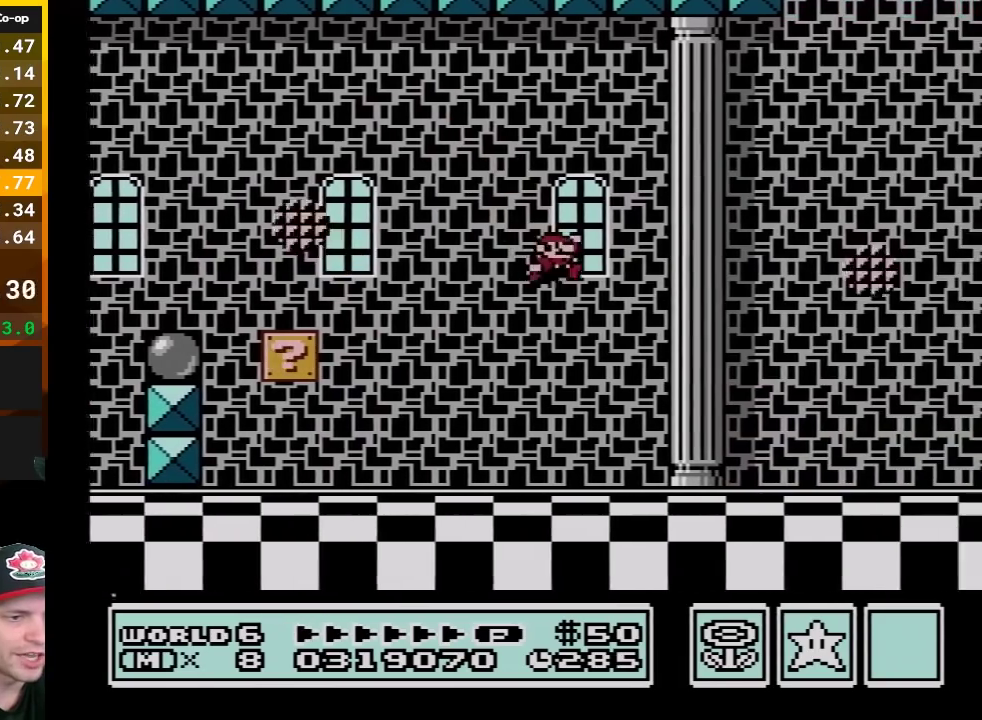
Gameplay with a controller (Nintendo layout); each line is a JSON object with the inputs held at the frame after it. "events" lists button and stick changes between this image and that frame as [ms after this image, input, new state], when the widget could be followed in between. Not read: L3 R3.
{"buttons": ["A", "B", "DPAD_RIGHT"], "events": [[483, "A", "down"]]}
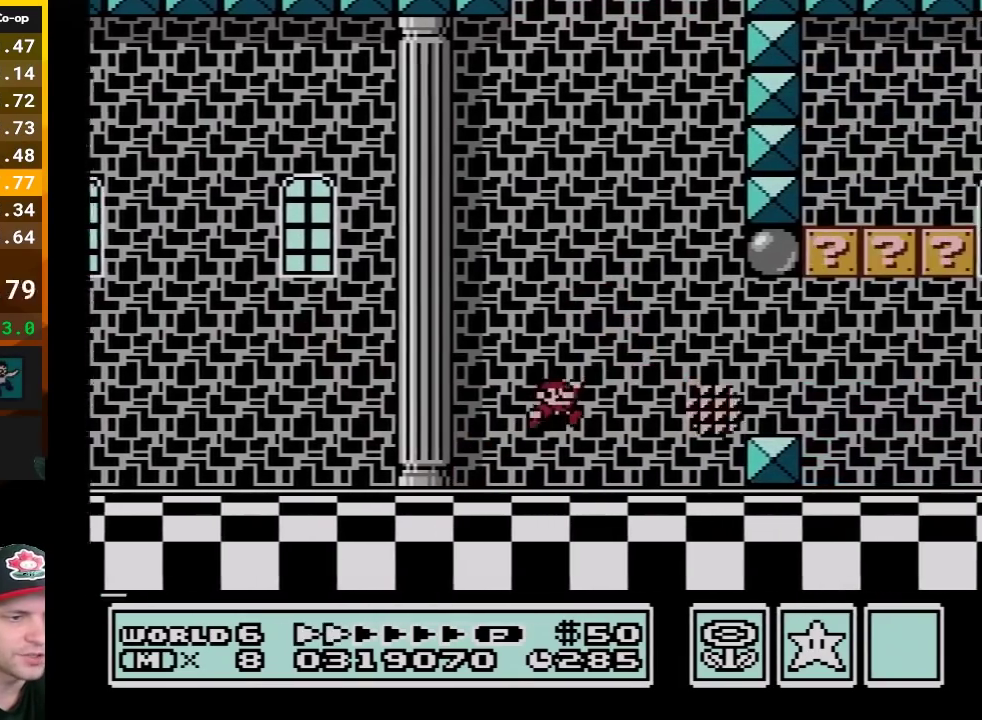
{"buttons": ["A", "B"], "events": [[83, "A", "up"], [267, "DPAD_RIGHT", "up"], [333, "DPAD_LEFT", "down"], [483, "A", "down"], [483, "DPAD_LEFT", "up"]]}
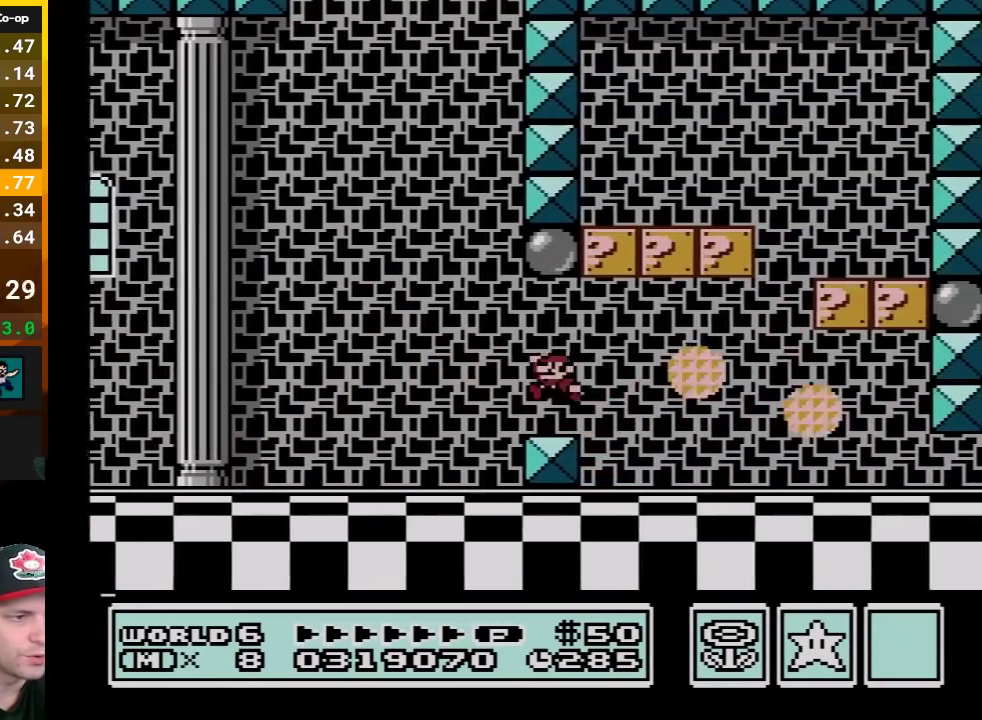
{"buttons": ["B"], "events": [[200, "A", "up"], [300, "DPAD_RIGHT", "down"], [450, "DPAD_RIGHT", "up"]]}
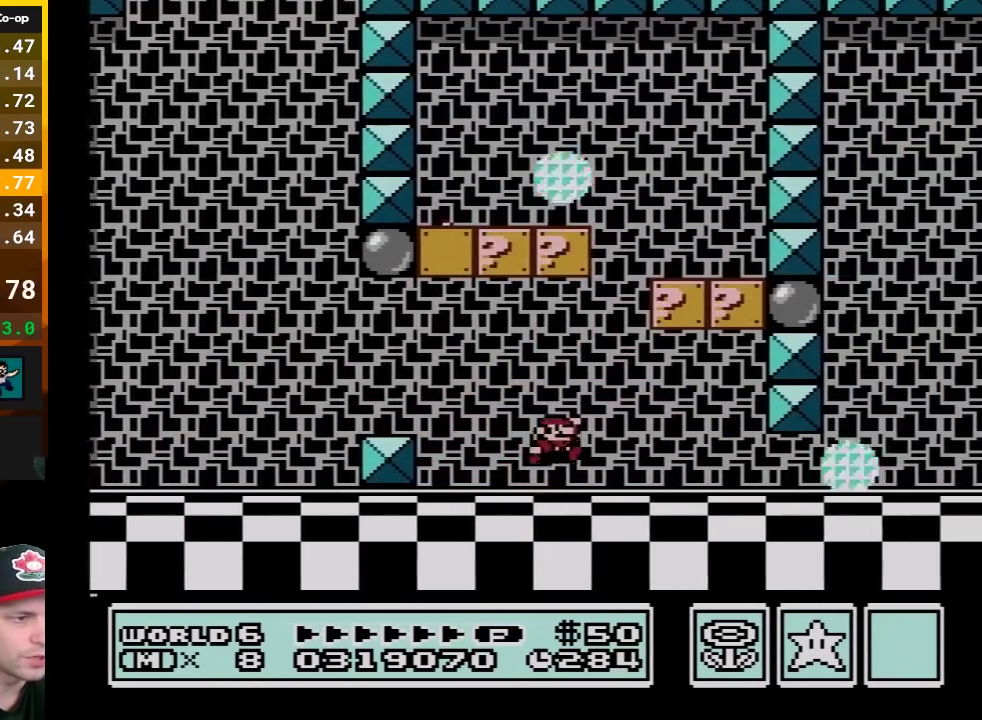
{"buttons": ["B", "DPAD_RIGHT"], "events": [[17, "A", "down"], [83, "DPAD_LEFT", "down"], [233, "DPAD_LEFT", "up"], [417, "A", "up"], [417, "DPAD_RIGHT", "down"]]}
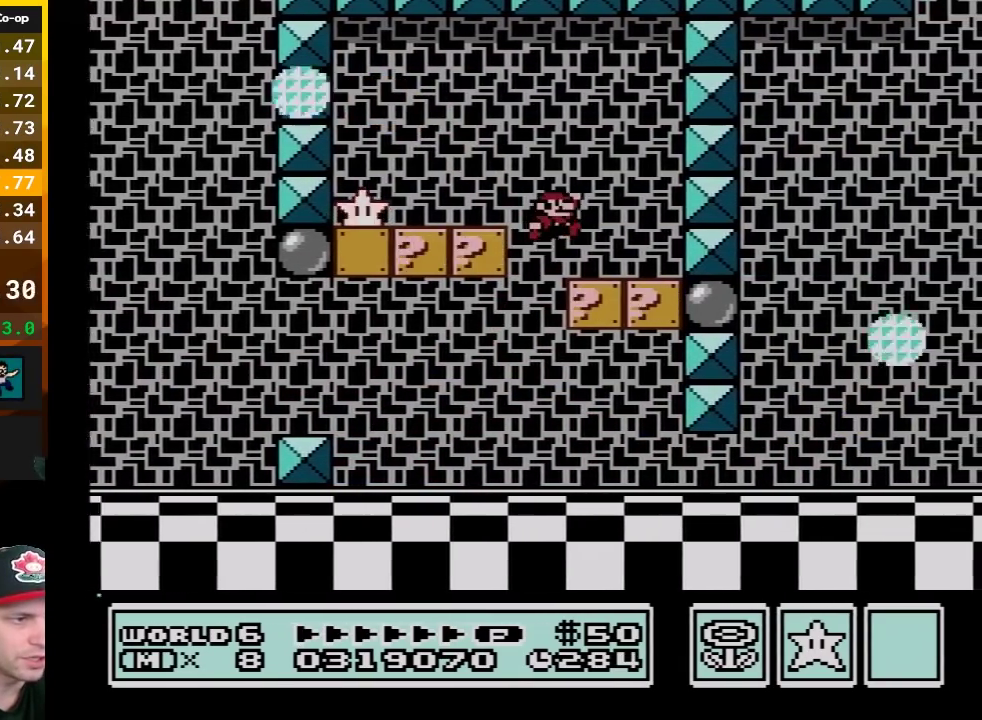
{"buttons": ["B"], "events": [[50, "DPAD_RIGHT", "up"], [117, "DPAD_LEFT", "down"], [300, "DPAD_LEFT", "up"]]}
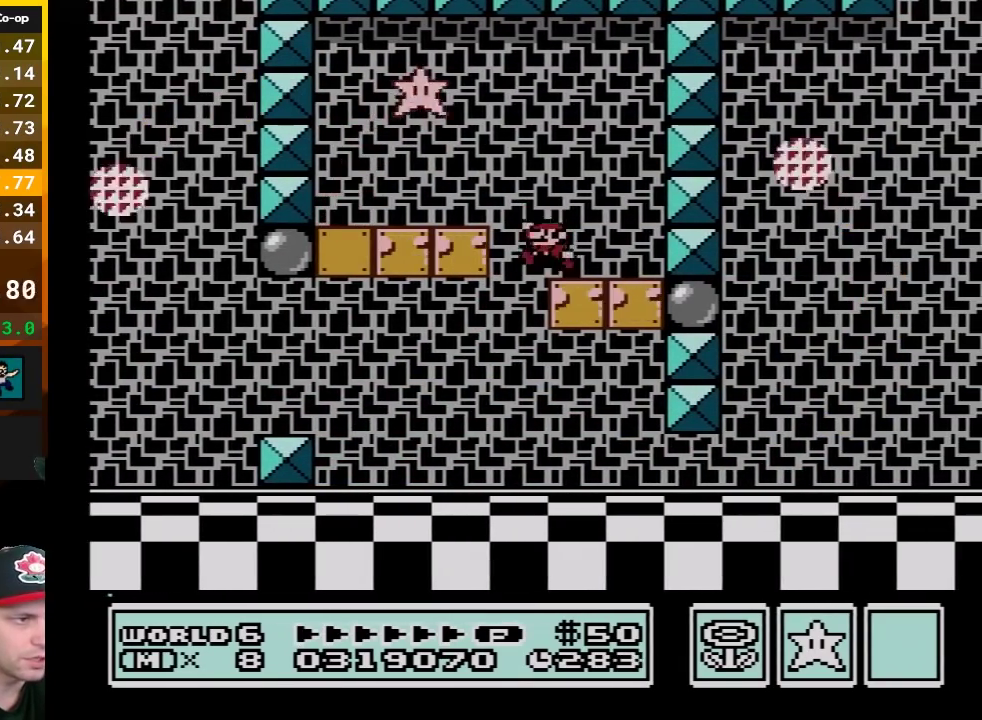
{"buttons": ["B", "DPAD_RIGHT"], "events": [[150, "DPAD_LEFT", "down"], [367, "DPAD_LEFT", "up"], [417, "DPAD_RIGHT", "down"]]}
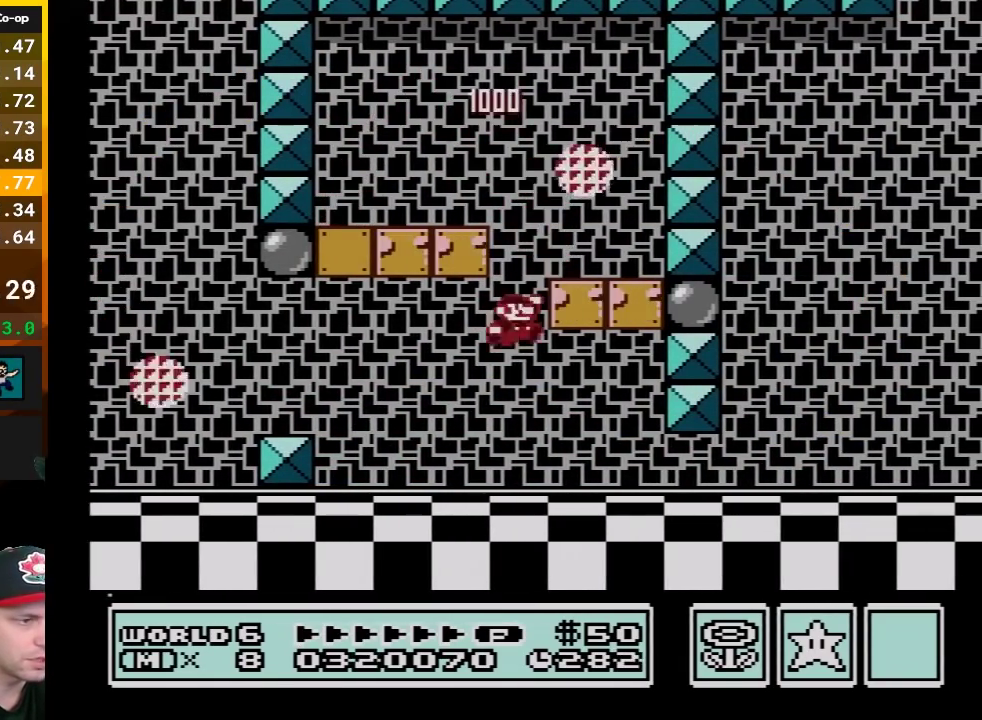
{"buttons": ["B", "DPAD_RIGHT"], "events": []}
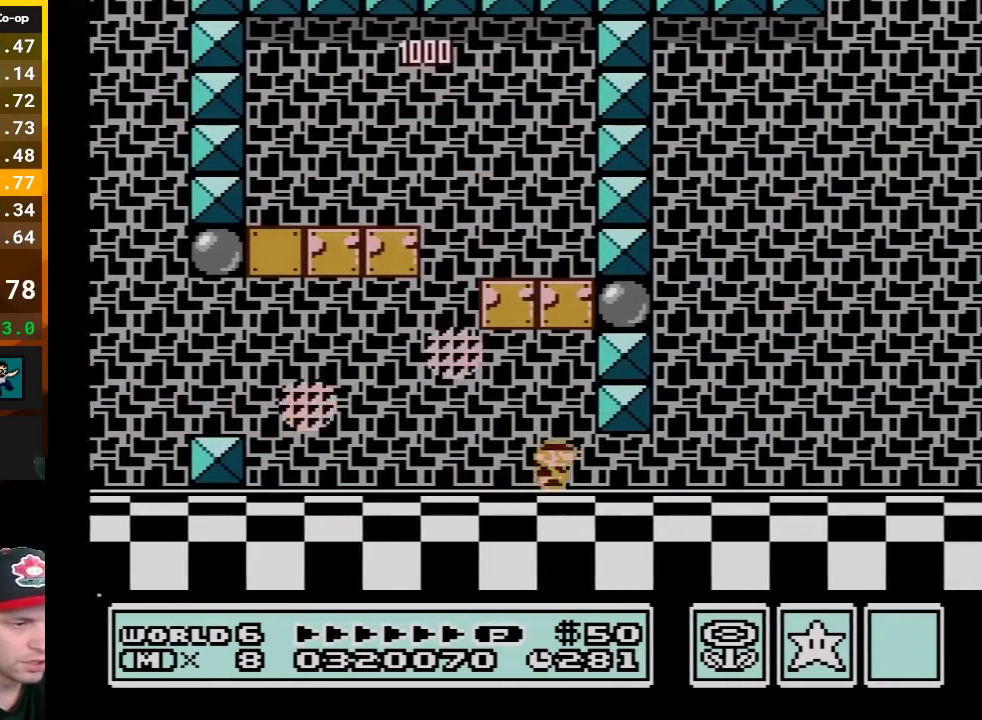
{"buttons": ["B", "DPAD_RIGHT"], "events": []}
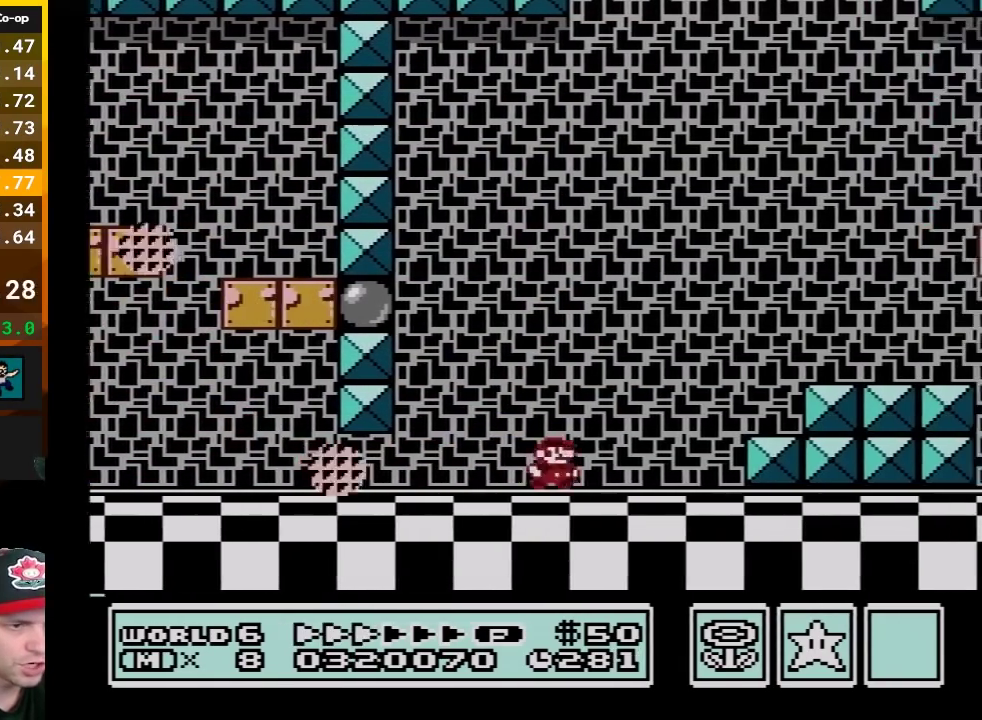
{"buttons": ["B", "DPAD_RIGHT"], "events": [[167, "A", "down"], [300, "A", "up"]]}
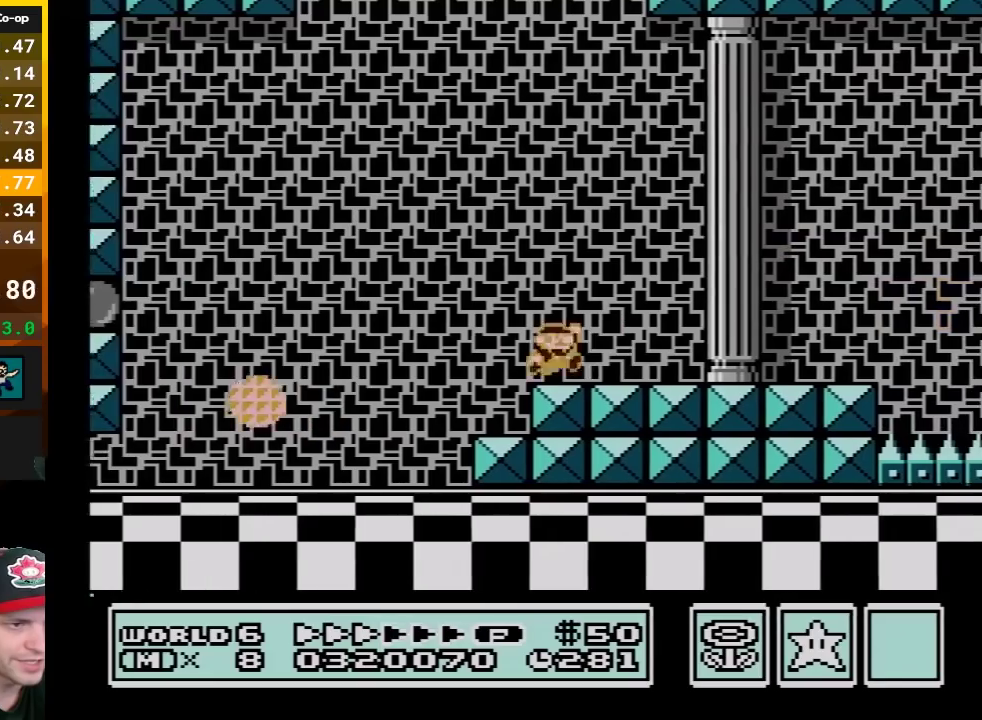
{"buttons": ["B", "DPAD_RIGHT"], "events": []}
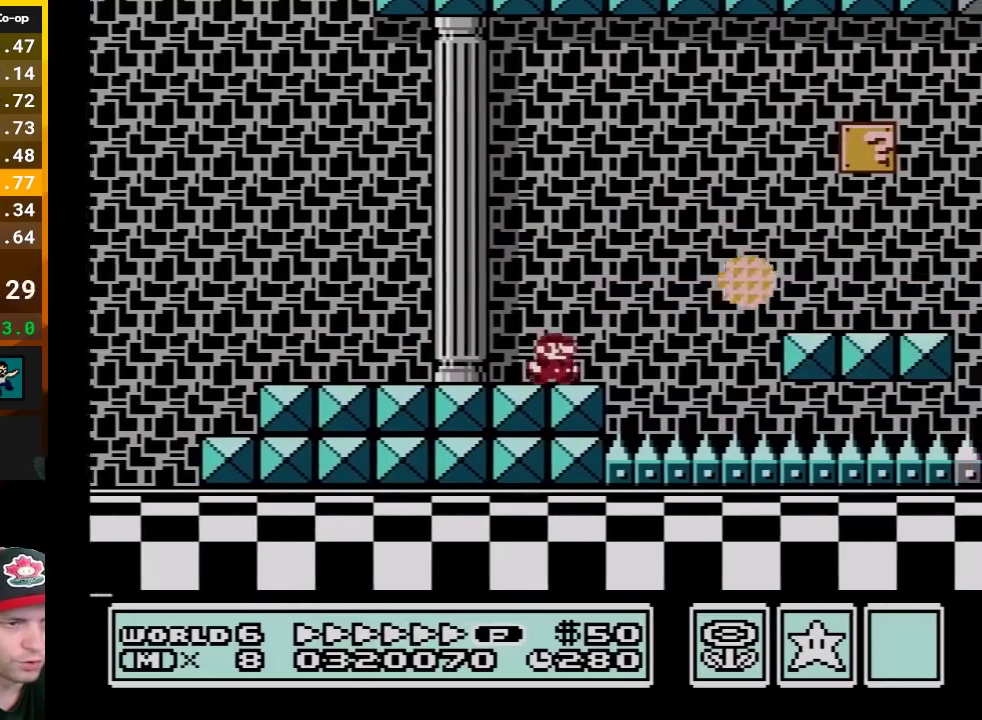
{"buttons": ["B", "DPAD_RIGHT"], "events": []}
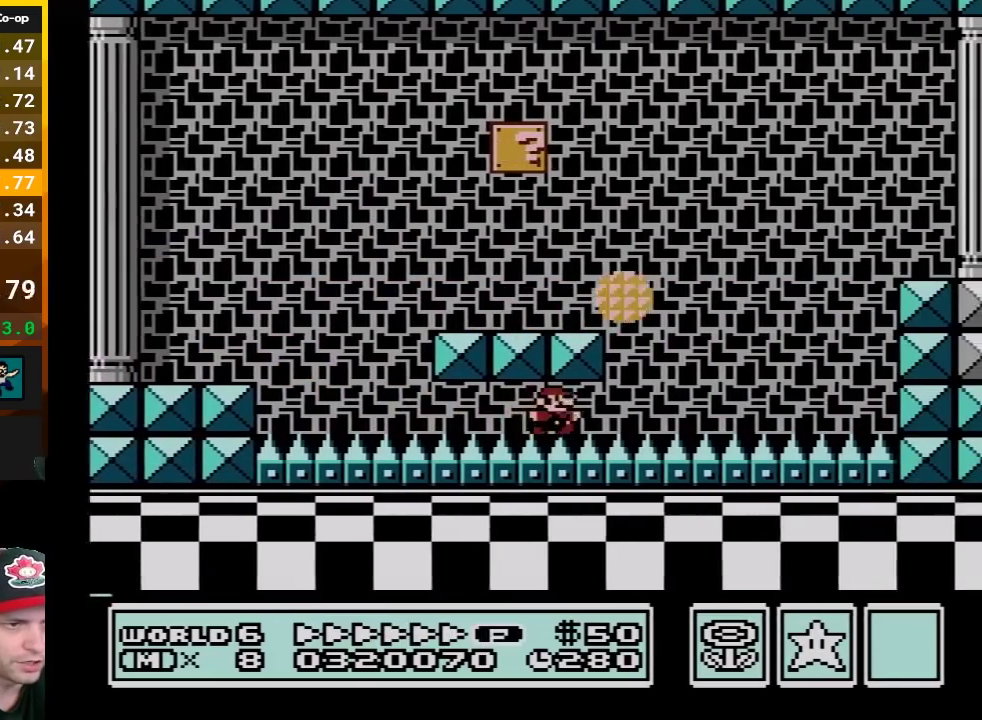
{"buttons": ["A", "B", "DPAD_RIGHT"], "events": [[167, "A", "down"]]}
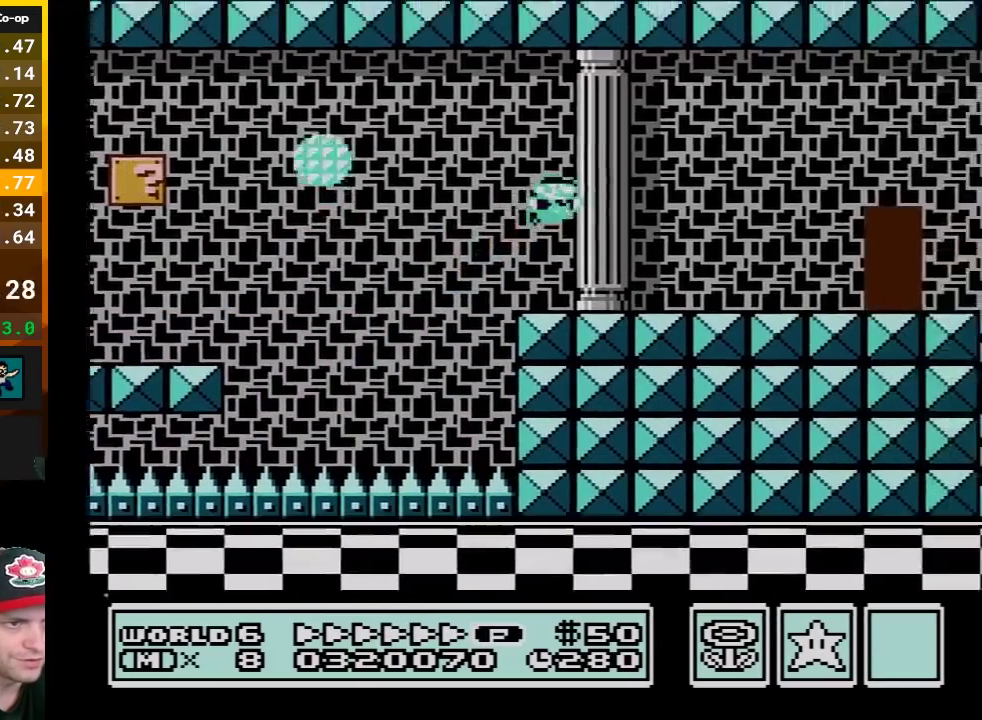
{"buttons": ["B"], "events": [[83, "A", "up"], [200, "DPAD_RIGHT", "up"], [267, "DPAD_LEFT", "down"], [417, "DPAD_LEFT", "up"]]}
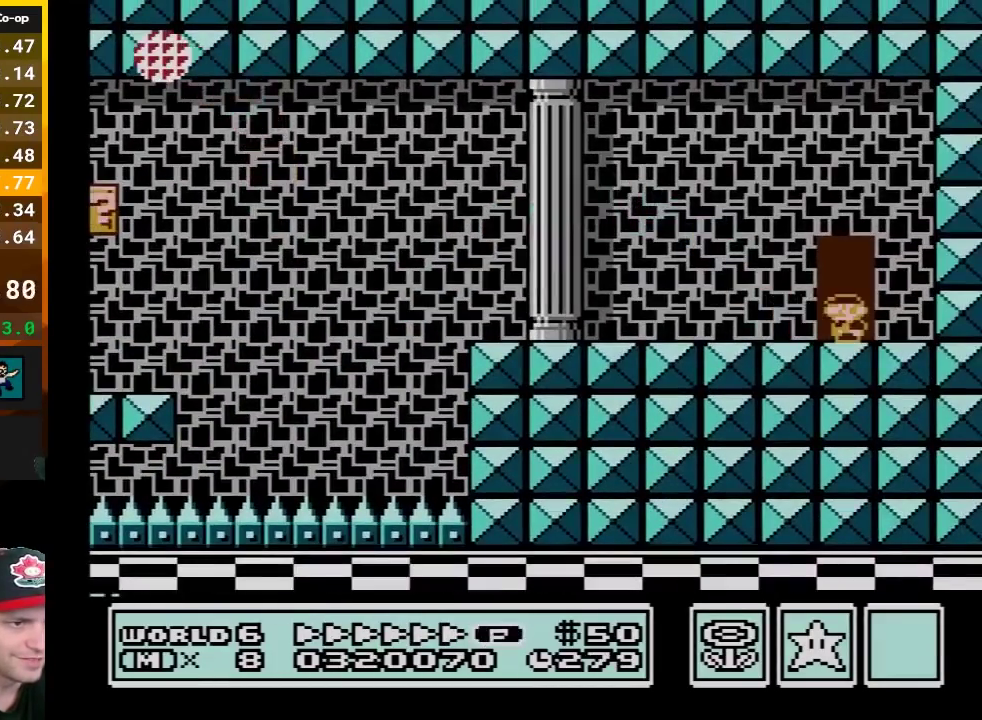
{"buttons": ["B"], "events": [[50, "DPAD_UP", "down"], [167, "DPAD_UP", "up"]]}
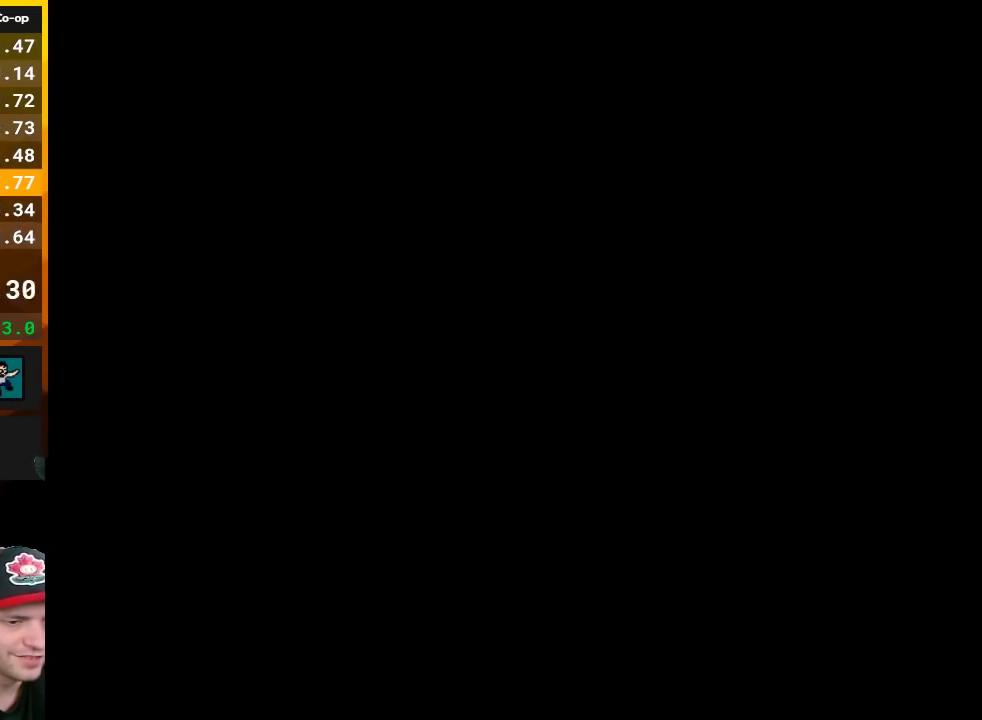
{"buttons": ["B", "DPAD_RIGHT"], "events": [[83, "DPAD_RIGHT", "down"]]}
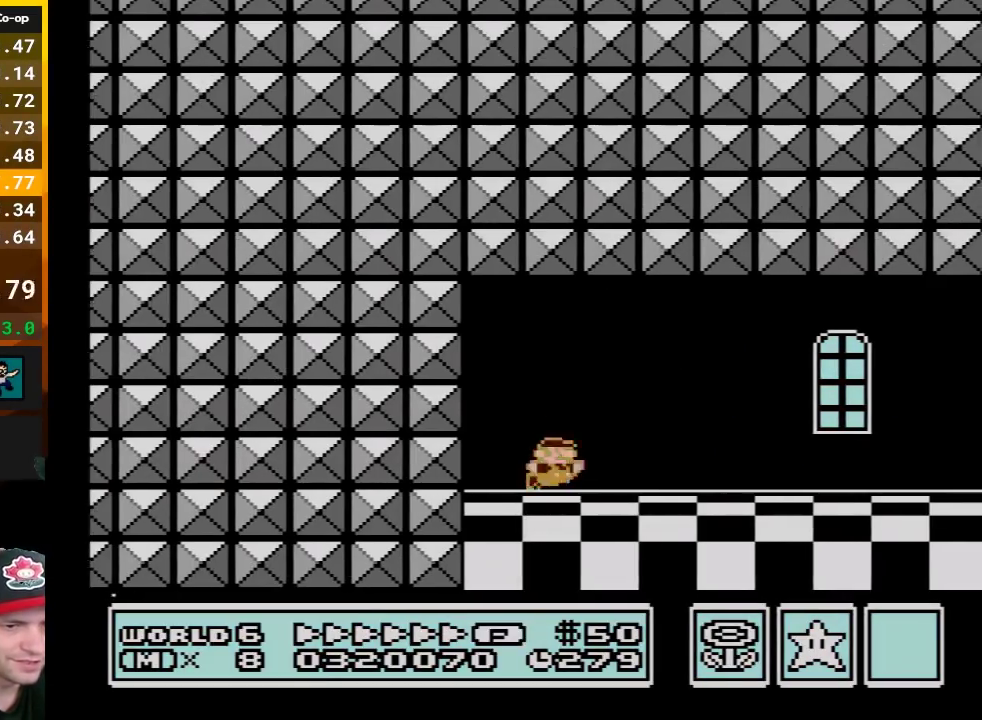
{"buttons": ["B", "DPAD_RIGHT"], "events": [[50, "A", "down"], [117, "A", "up"]]}
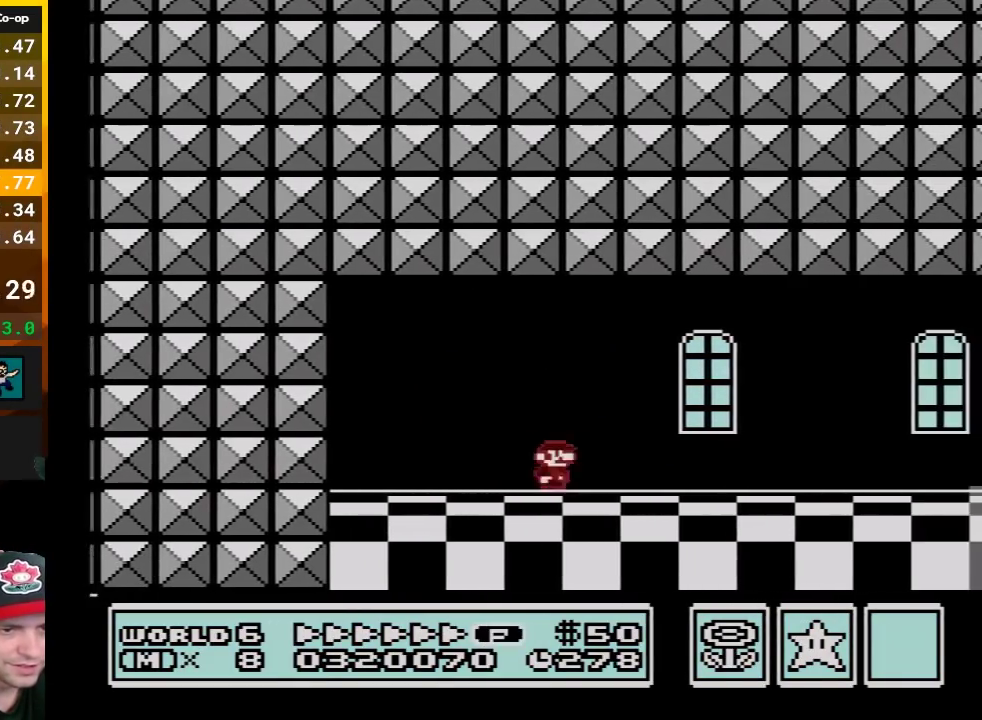
{"buttons": ["B", "DPAD_RIGHT"], "events": []}
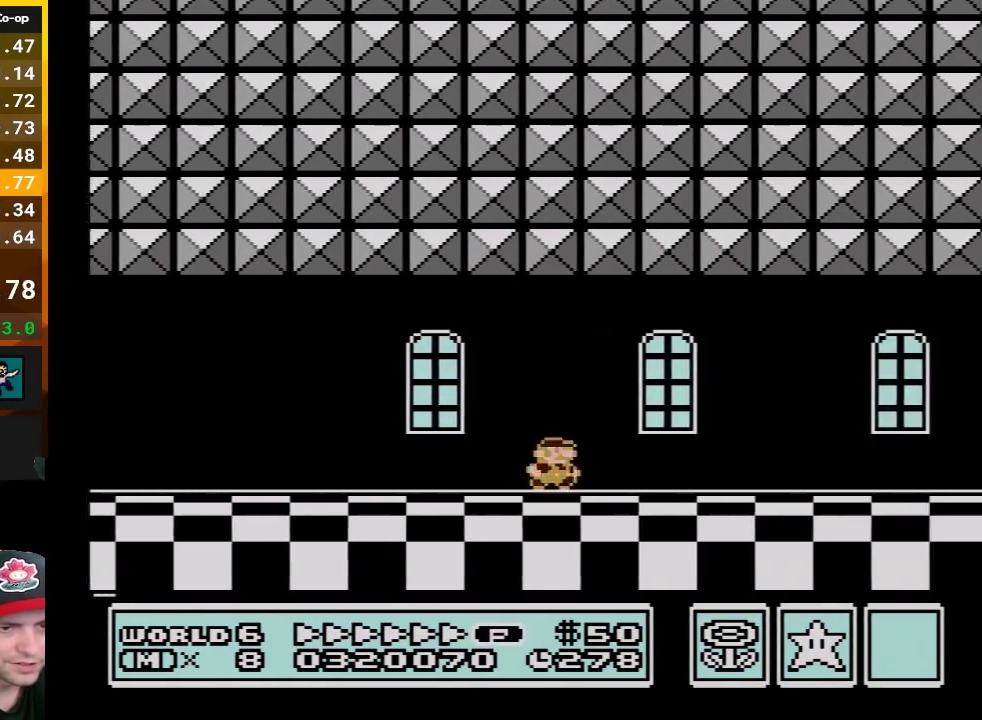
{"buttons": ["B", "DPAD_RIGHT"], "events": []}
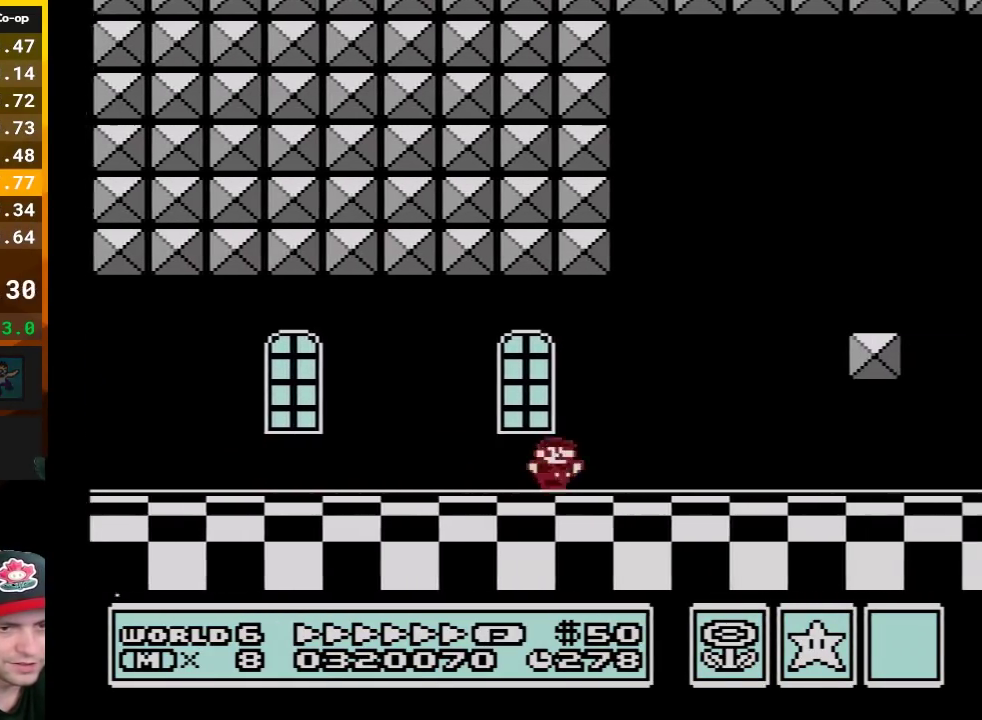
{"buttons": ["B", "DPAD_RIGHT"], "events": []}
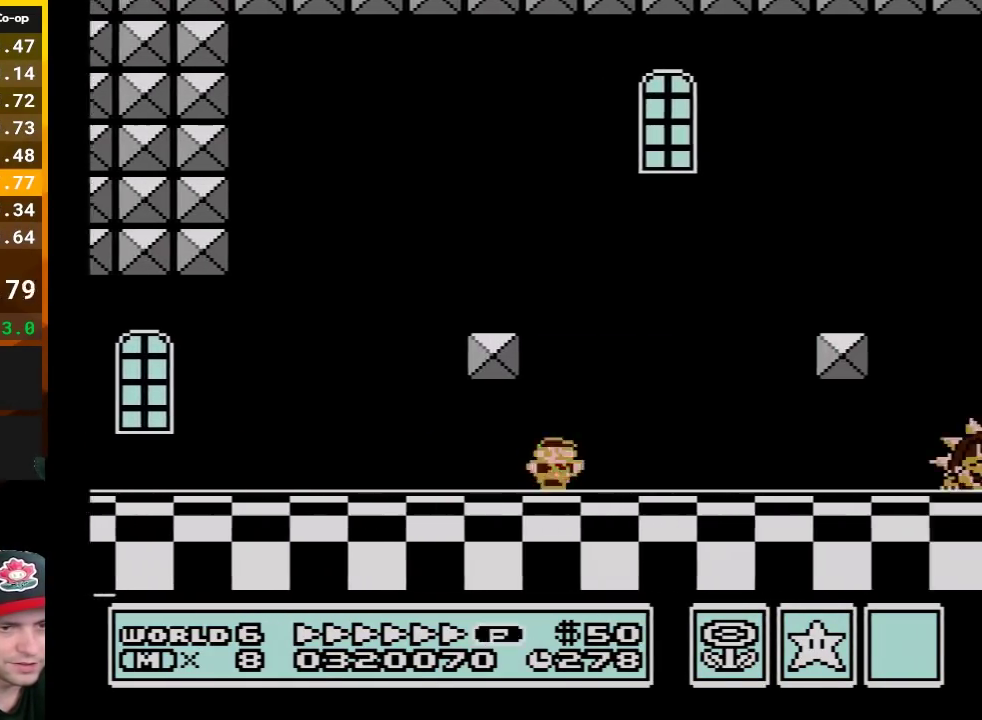
{"buttons": ["B", "DPAD_RIGHT"], "events": []}
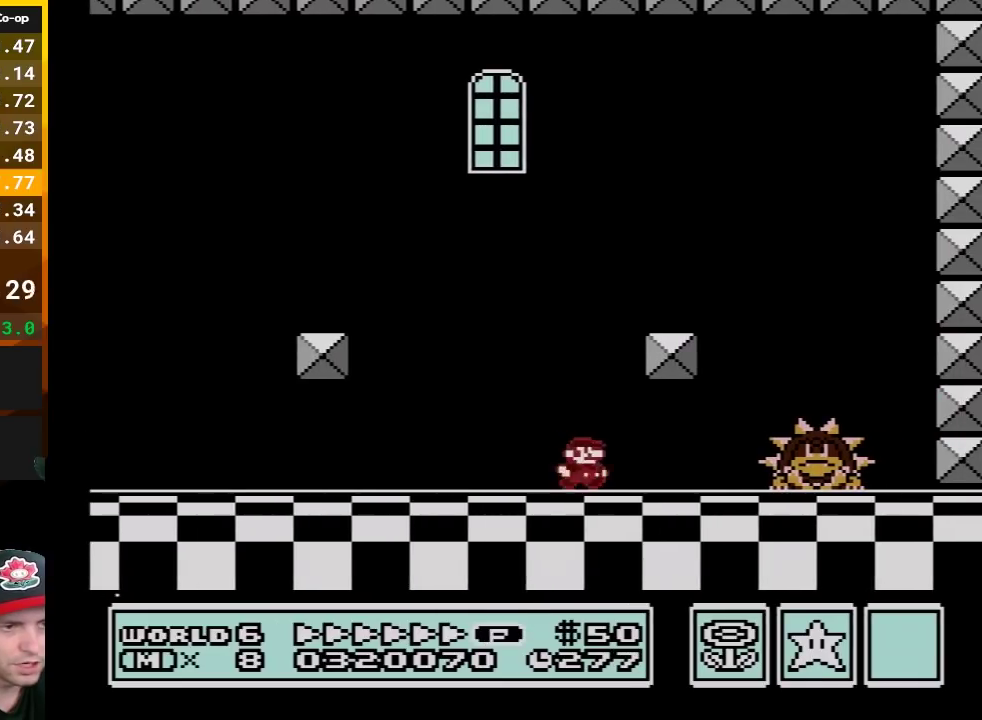
{"buttons": ["A", "B", "DPAD_LEFT"], "events": [[400, "A", "down"], [417, "DPAD_RIGHT", "up"], [450, "DPAD_LEFT", "down"]]}
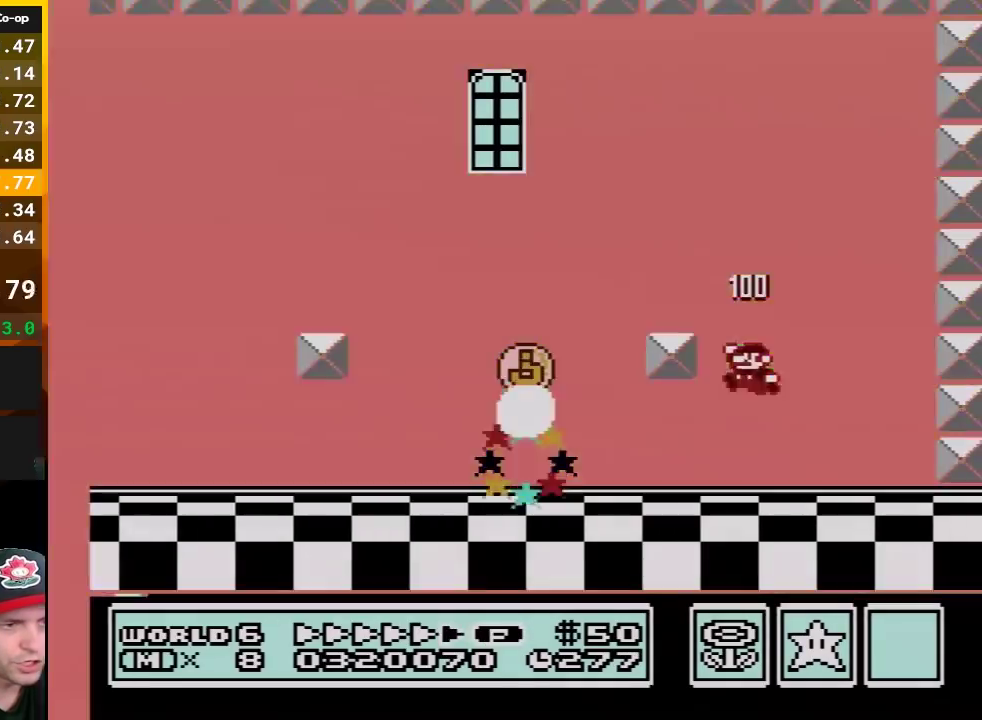
{"buttons": ["B", "DPAD_LEFT"], "events": [[17, "A", "up"]]}
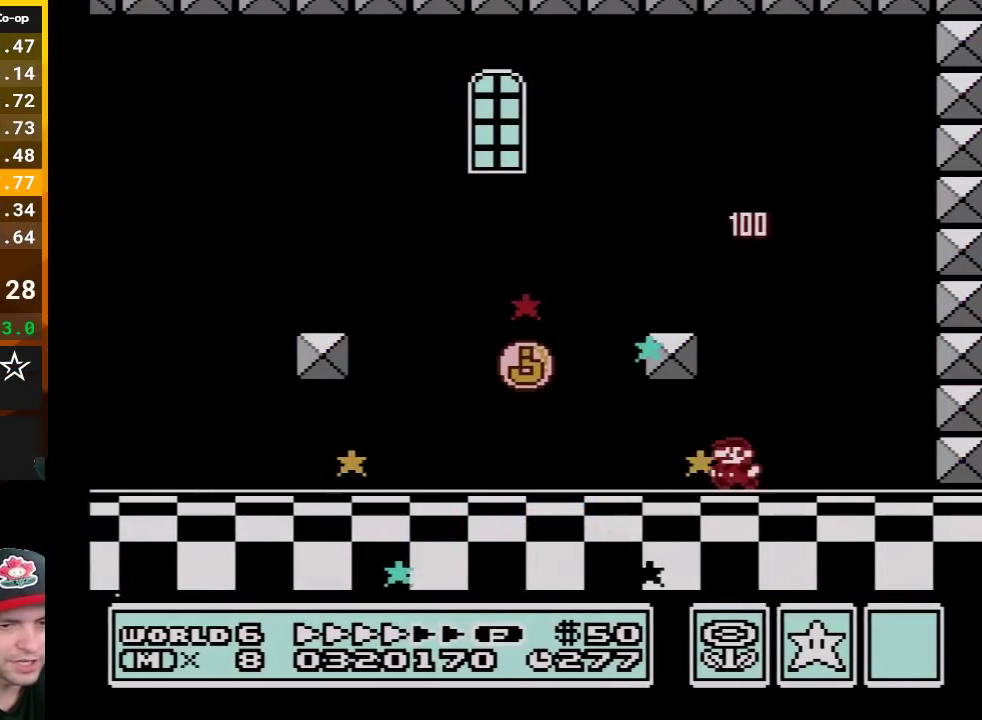
{"buttons": ["B", "DPAD_LEFT"], "events": []}
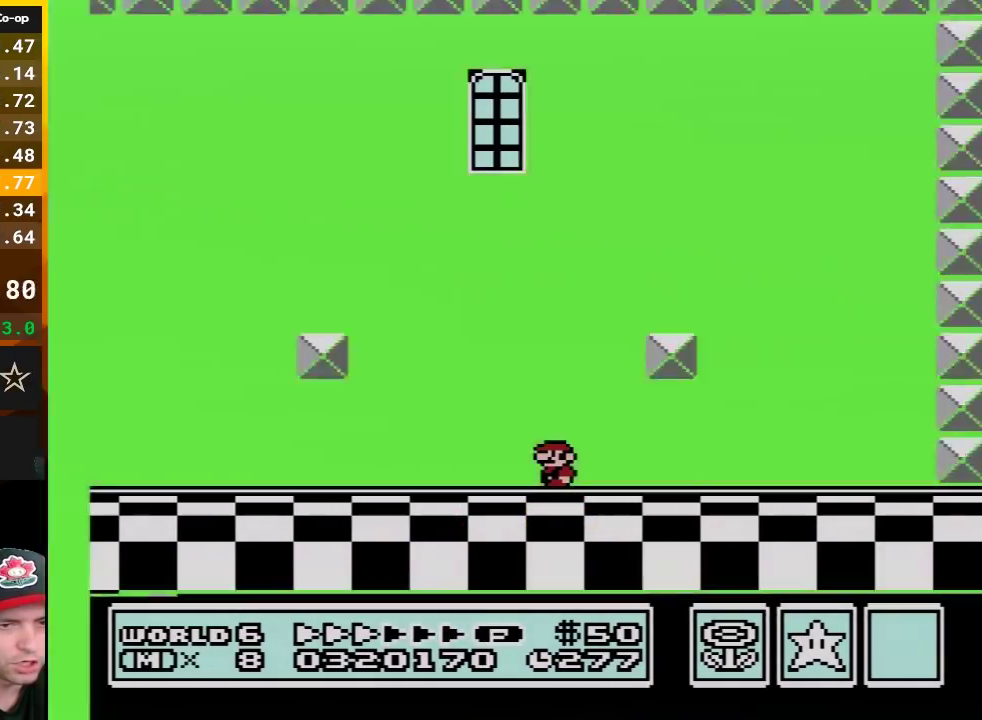
{"buttons": [], "events": [[267, "DPAD_LEFT", "up"], [300, "B", "up"]]}